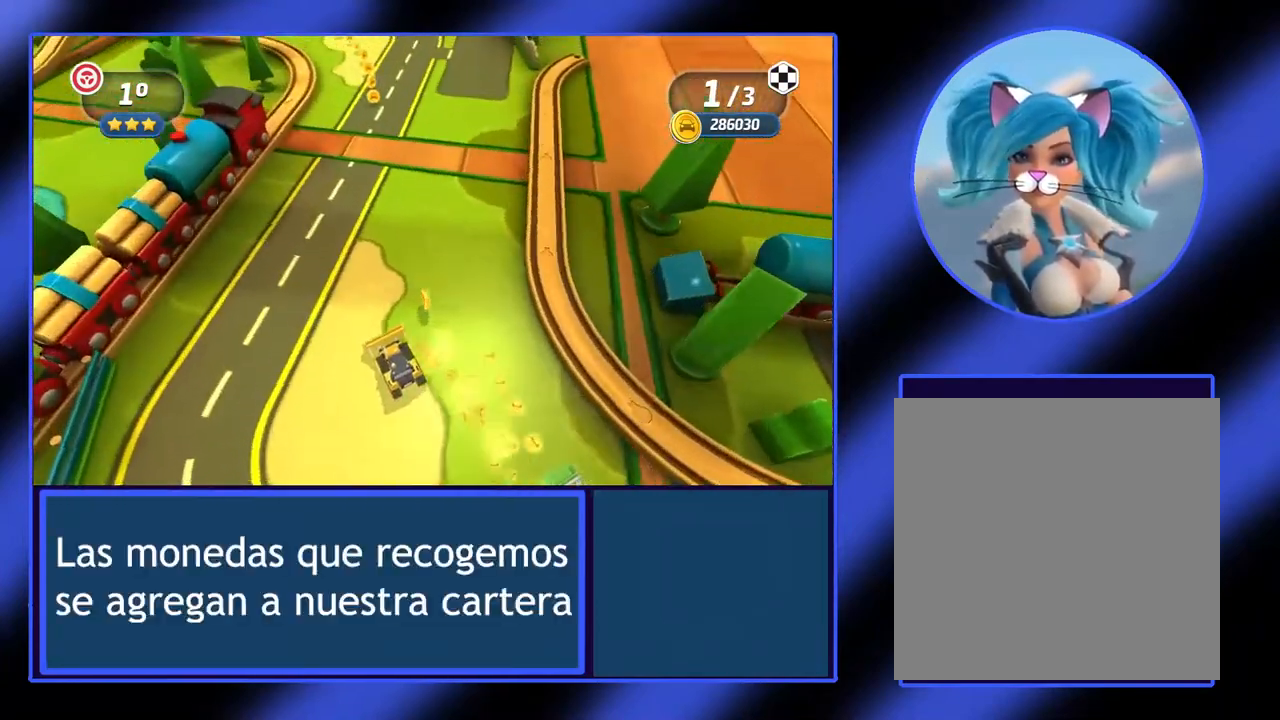
Gameplay with a controller (Xbox layout); each line is a JSON object with the inputs held at the frame after it. "events" lists button and stick changes between this image and that frame as [ms after this image, input, new state], when the widget could be followed in between. Not read: L3 R3 TOUCHPAD other_buttons right_stick.
{"buttons": ["R2"], "left_stick": "right", "events": [[67, "left_stick", "right"], [200, "left_stick", "center"], [367, "left_stick", "right"]]}
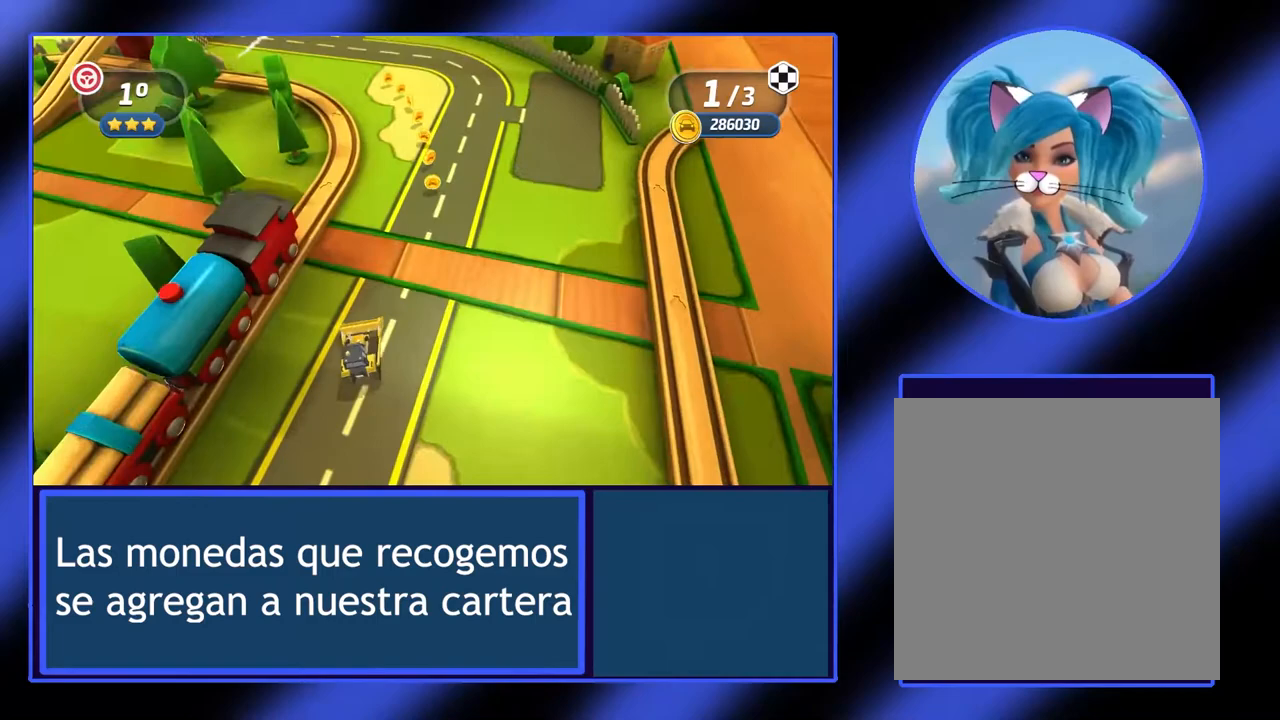
{"buttons": ["R2"], "left_stick": "left", "events": [[100, "left_stick", "center"], [467, "left_stick", "left"]]}
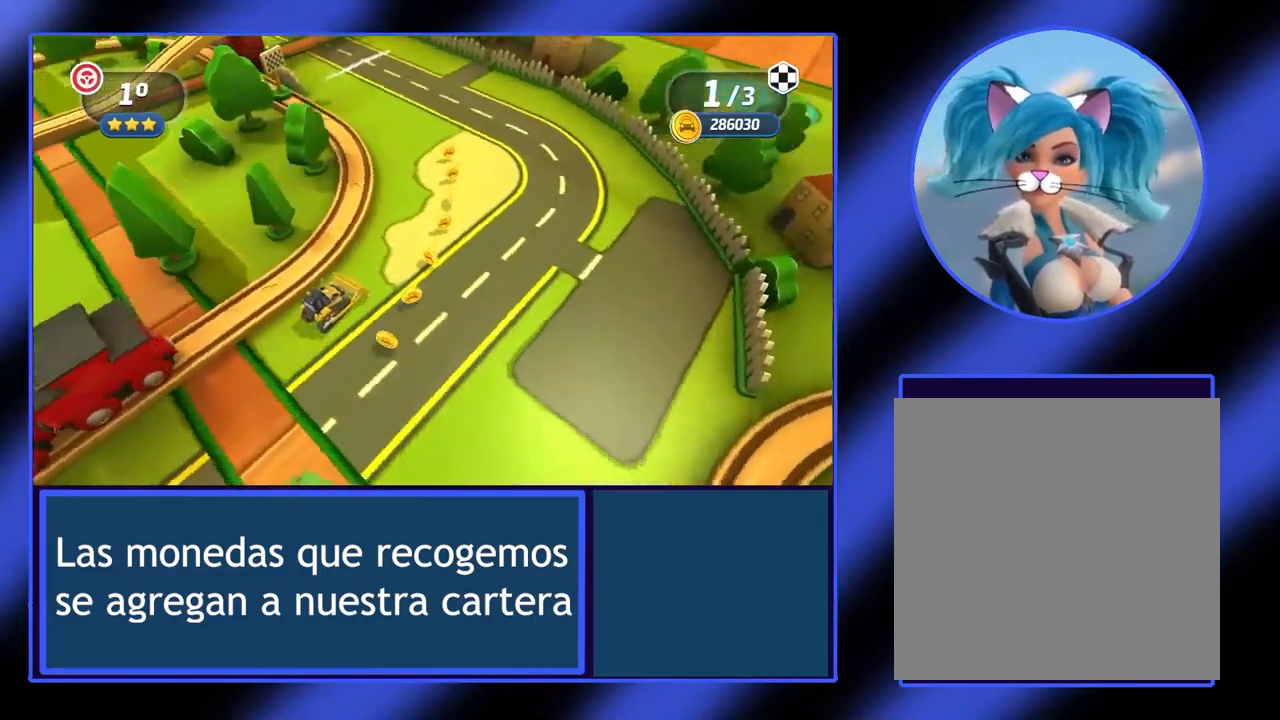
{"buttons": ["R2"], "left_stick": "left", "events": [[367, "left_stick", "center"], [500, "left_stick", "left"]]}
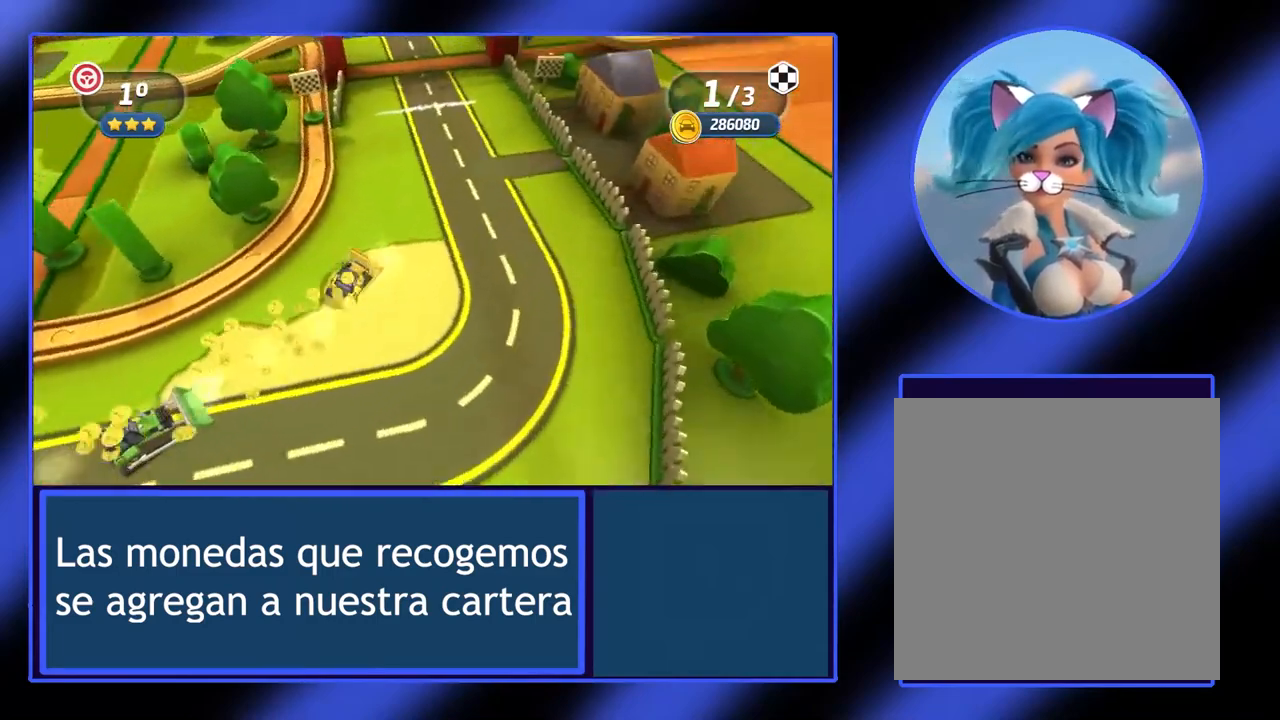
{"buttons": ["R2"], "left_stick": "left", "events": [[167, "left_stick", "center"], [367, "left_stick", "left"]]}
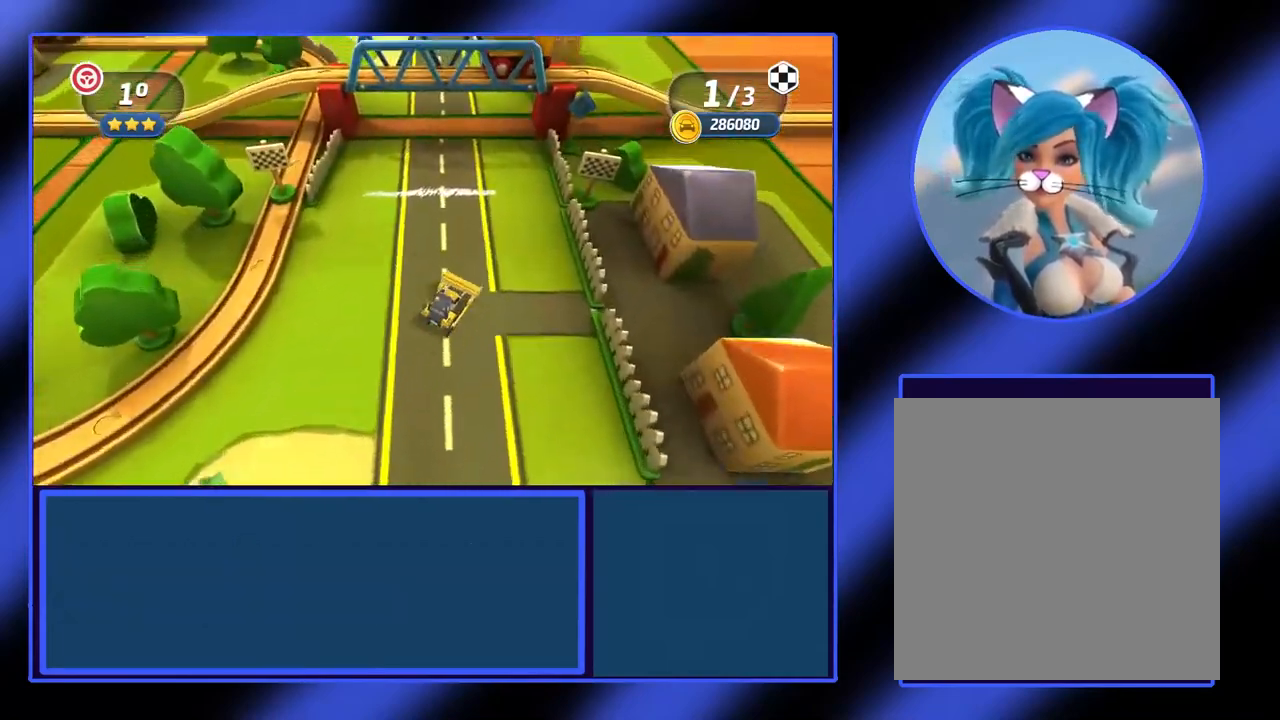
{"buttons": ["R2"], "left_stick": "center", "events": [[267, "left_stick", "center"]]}
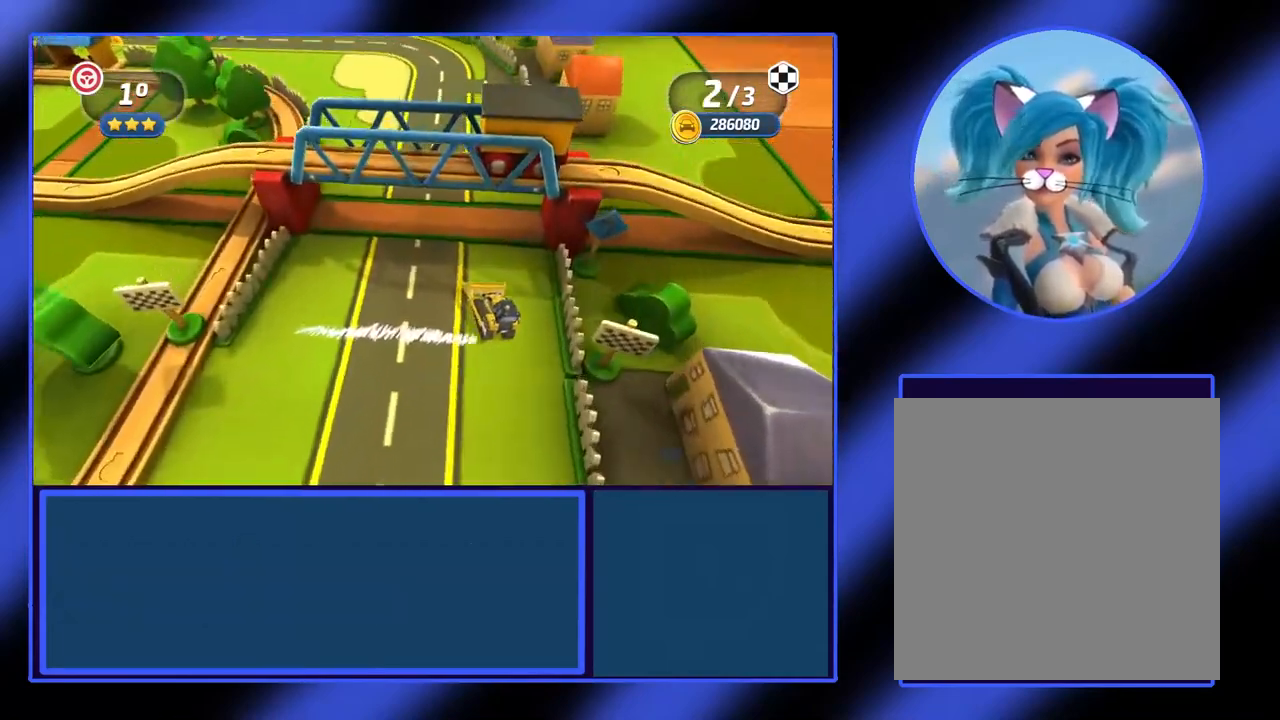
{"buttons": ["R2"], "left_stick": "left", "events": [[300, "left_stick", "left"]]}
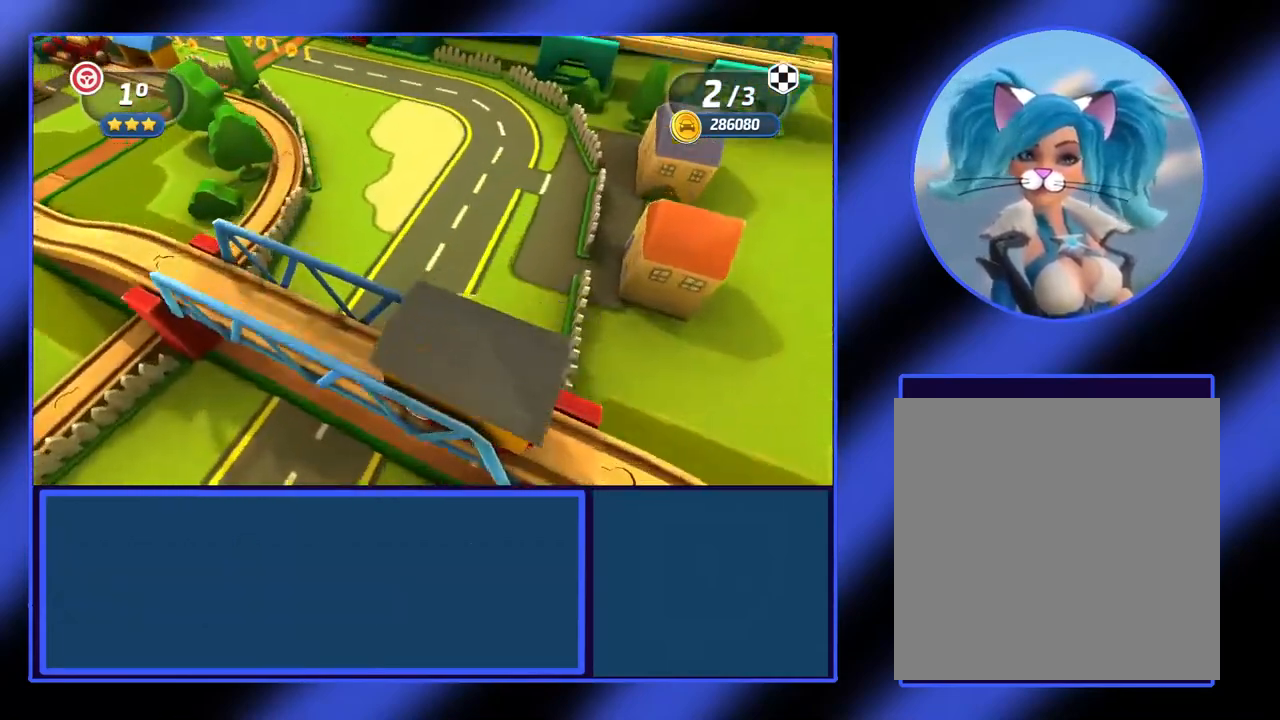
{"buttons": ["R2"], "left_stick": "left", "events": [[33, "left_stick", "center"], [133, "left_stick", "left"]]}
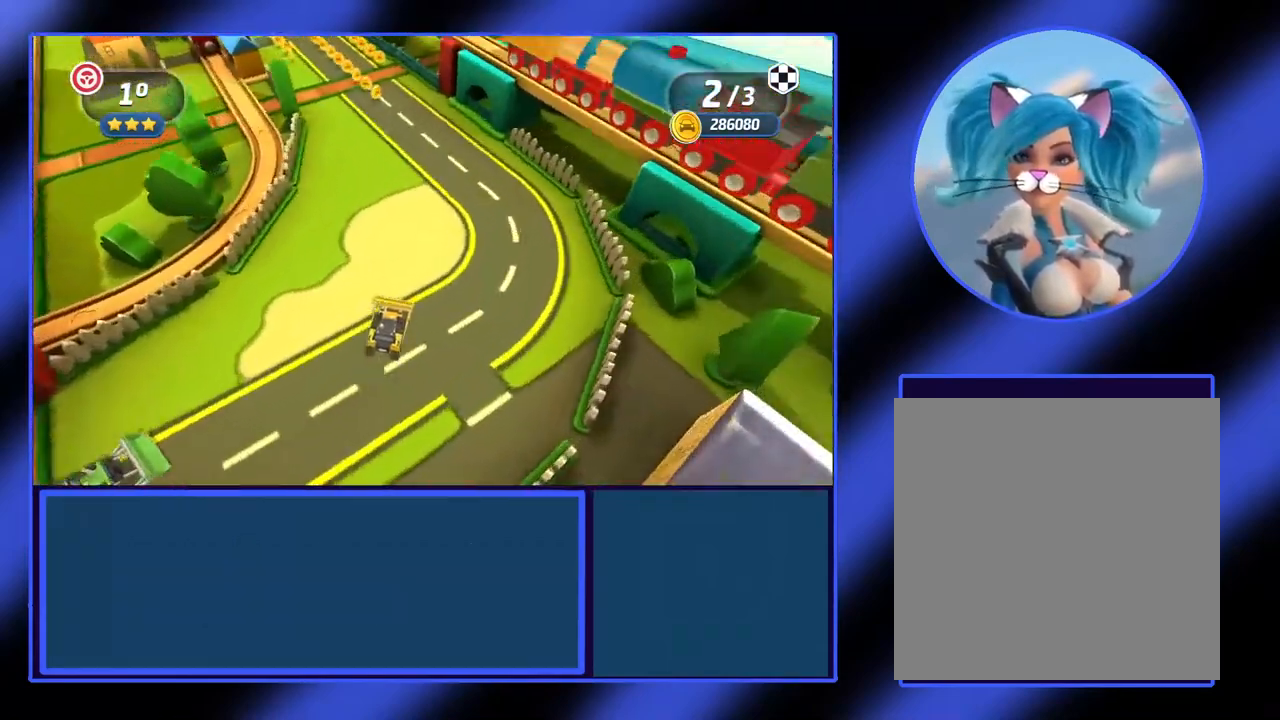
{"buttons": ["R2"], "left_stick": "center", "events": [[167, "left_stick", "center"]]}
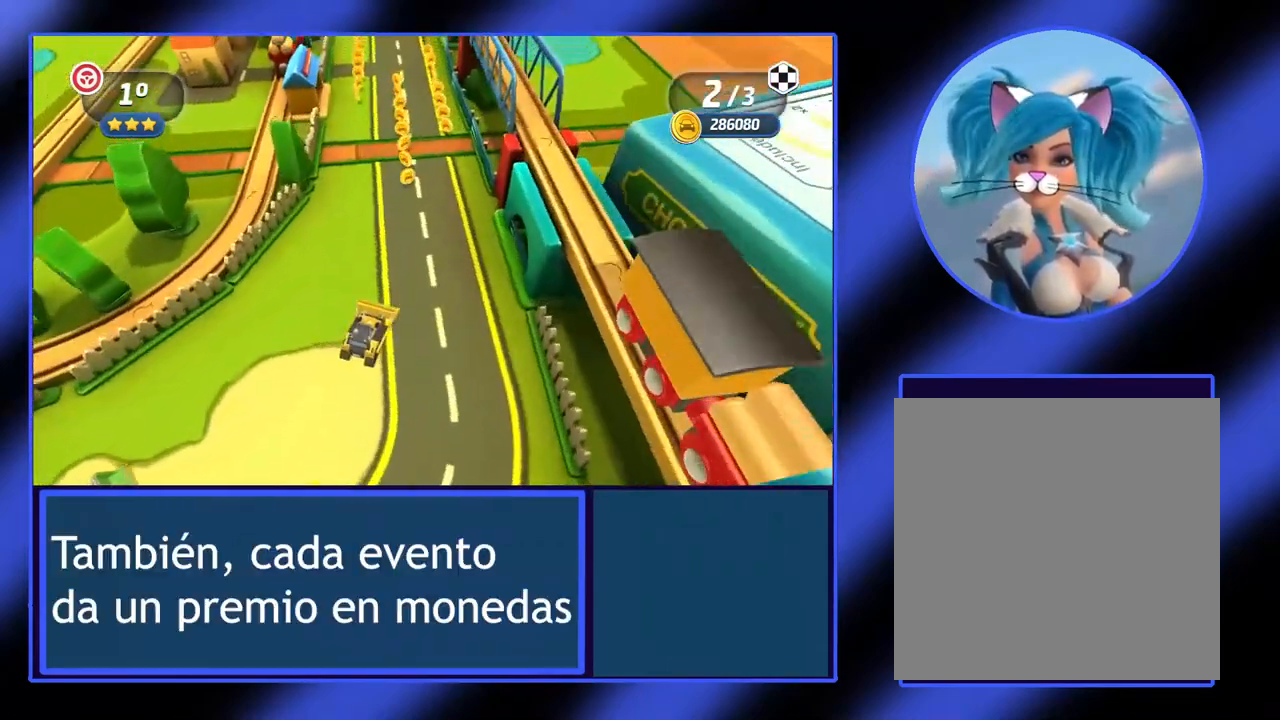
{"buttons": ["R2"], "left_stick": "center", "events": [[67, "left_stick", "left"], [300, "left_stick", "center"]]}
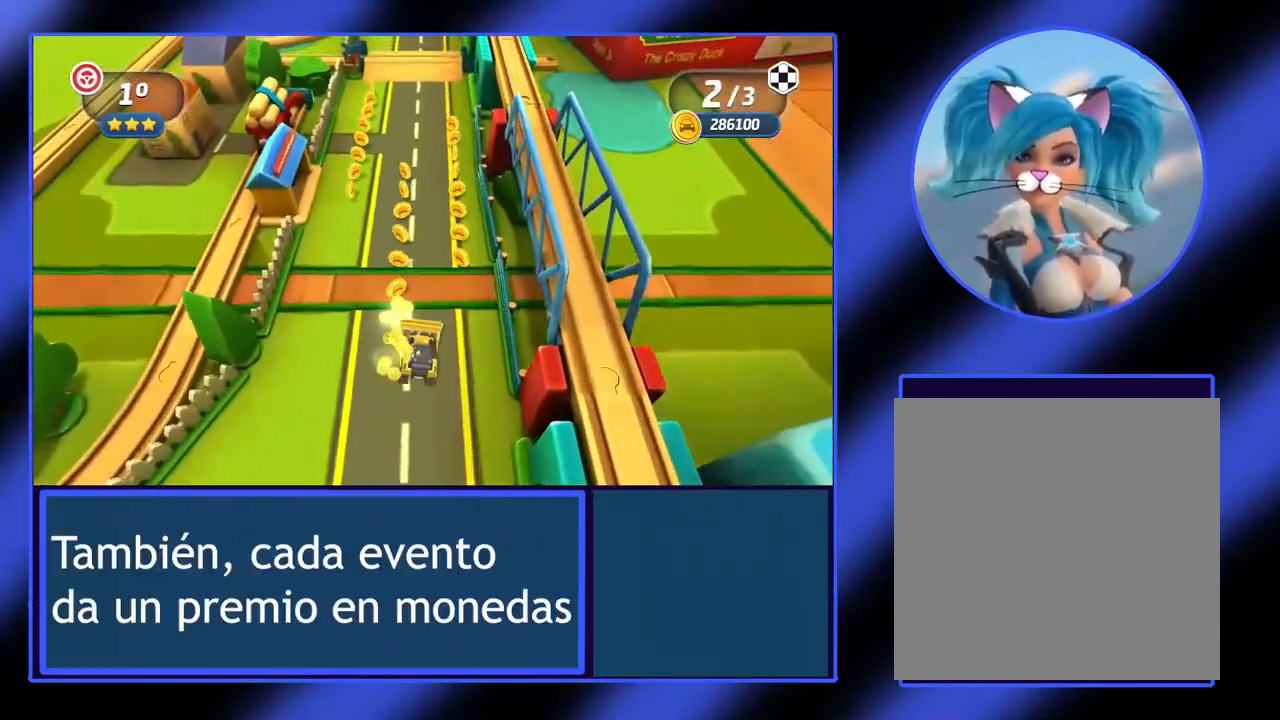
{"buttons": ["R2"], "left_stick": "center", "events": [[100, "left_stick", "left"], [300, "left_stick", "center"]]}
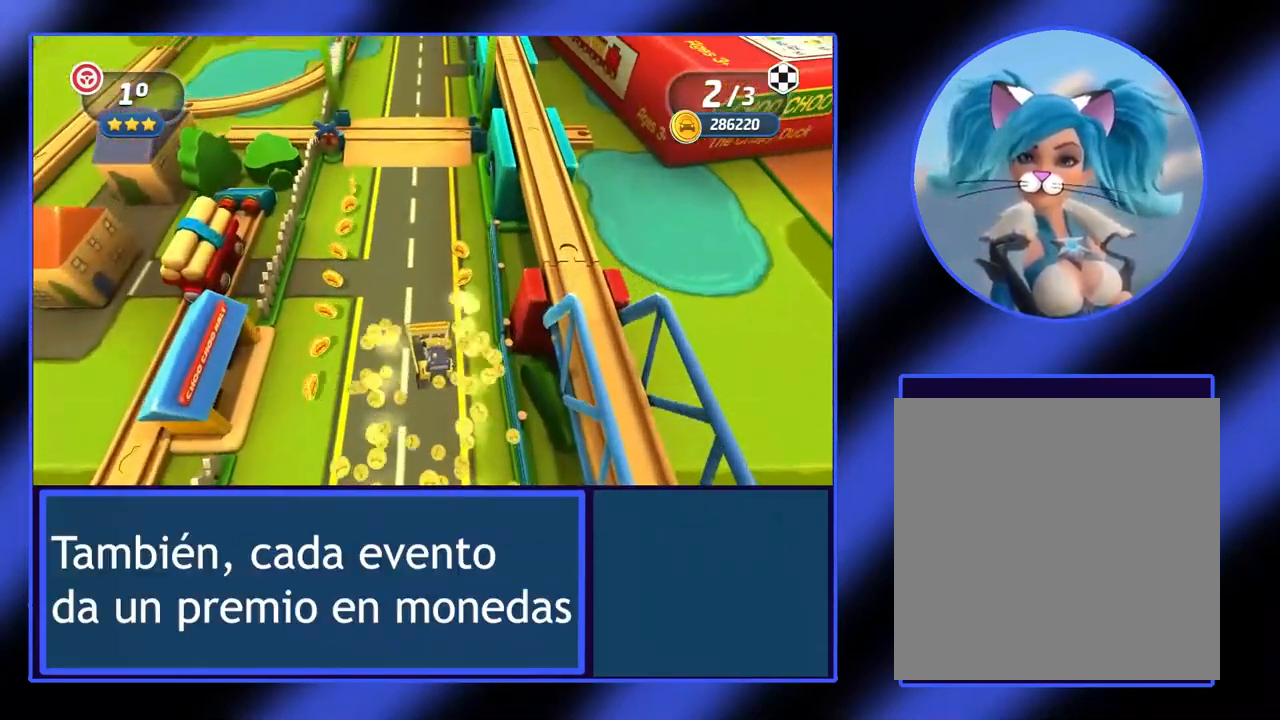
{"buttons": ["R2"], "left_stick": "center", "events": []}
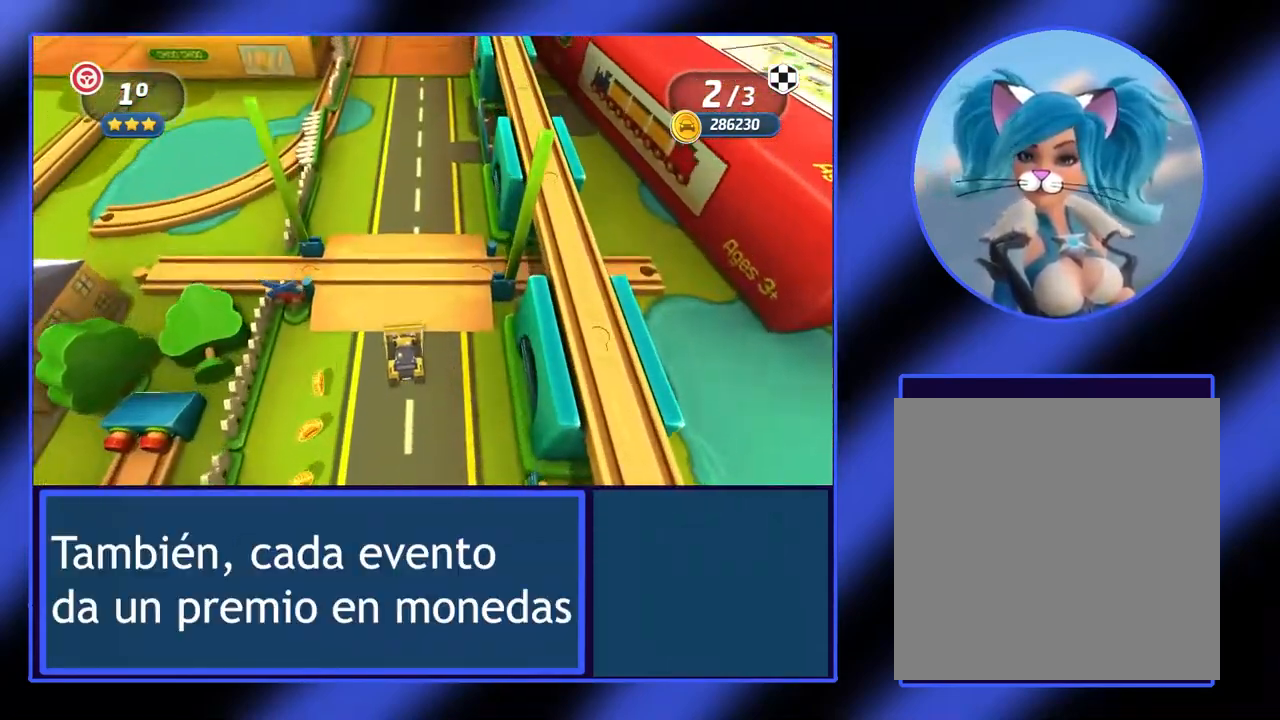
{"buttons": ["R2"], "left_stick": "center", "events": []}
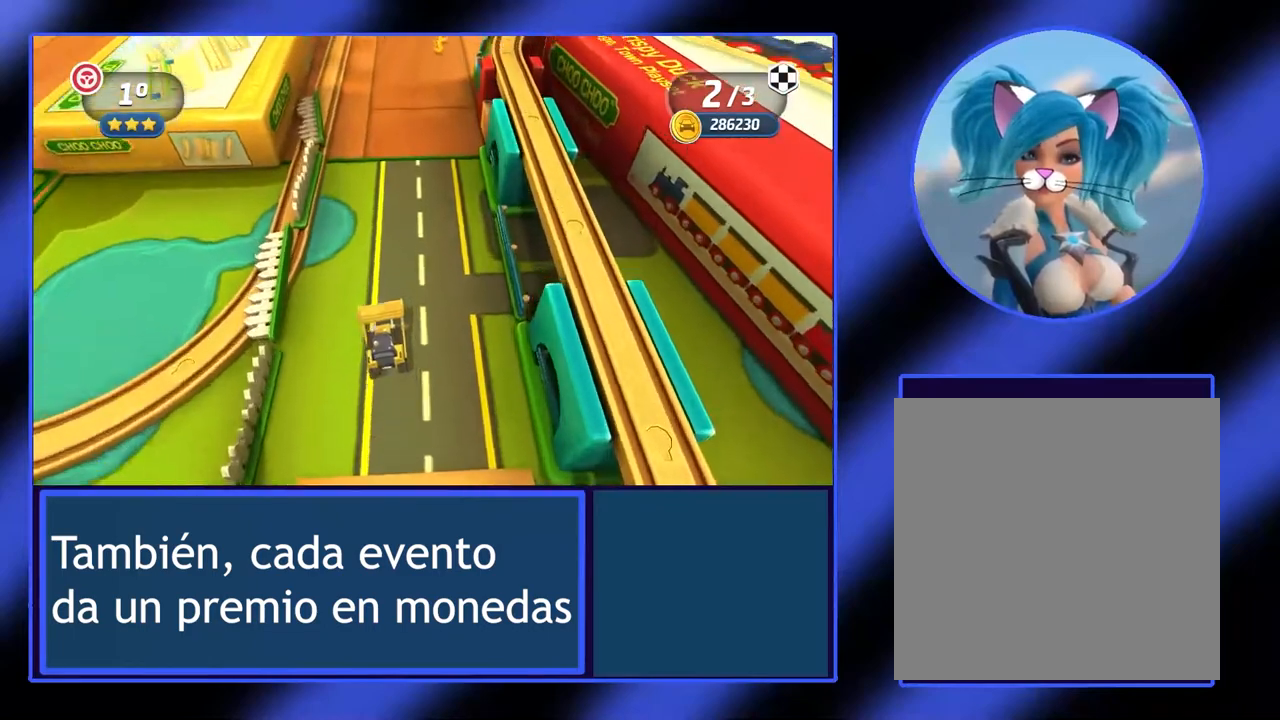
{"buttons": ["R2"], "left_stick": "center", "events": []}
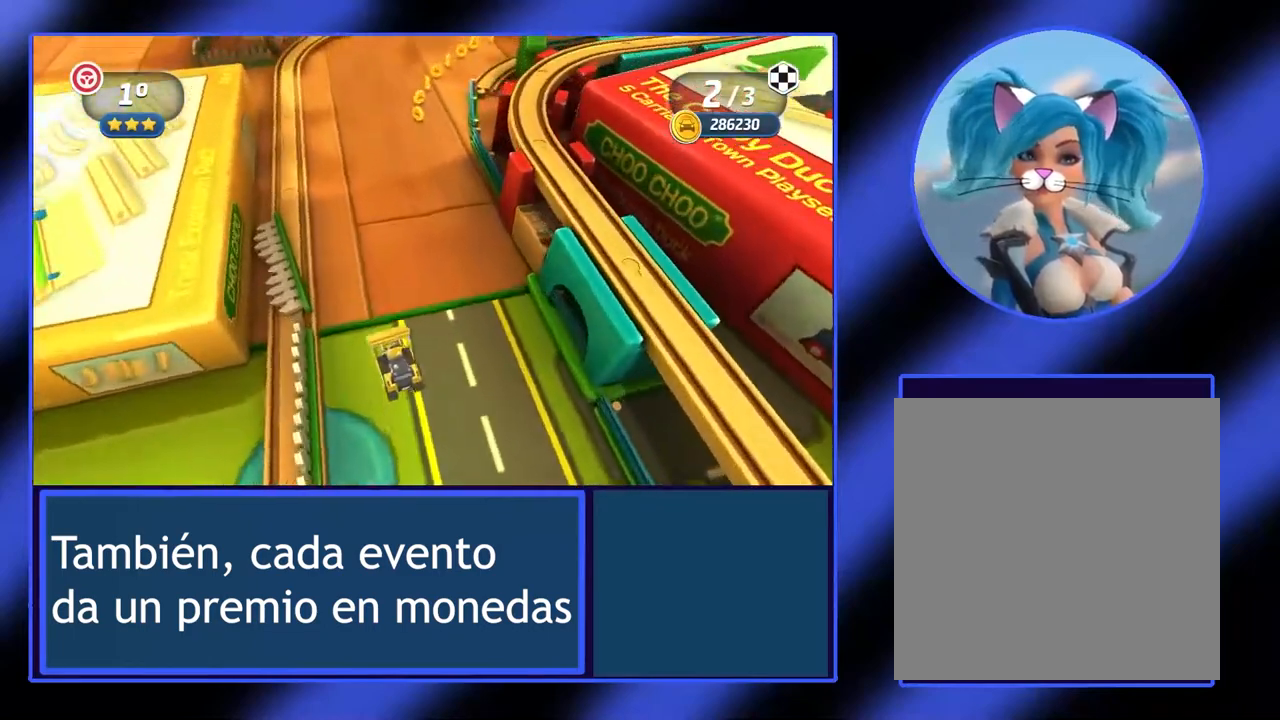
{"buttons": ["R2"], "left_stick": "center", "events": [[233, "left_stick", "right"], [467, "left_stick", "center"]]}
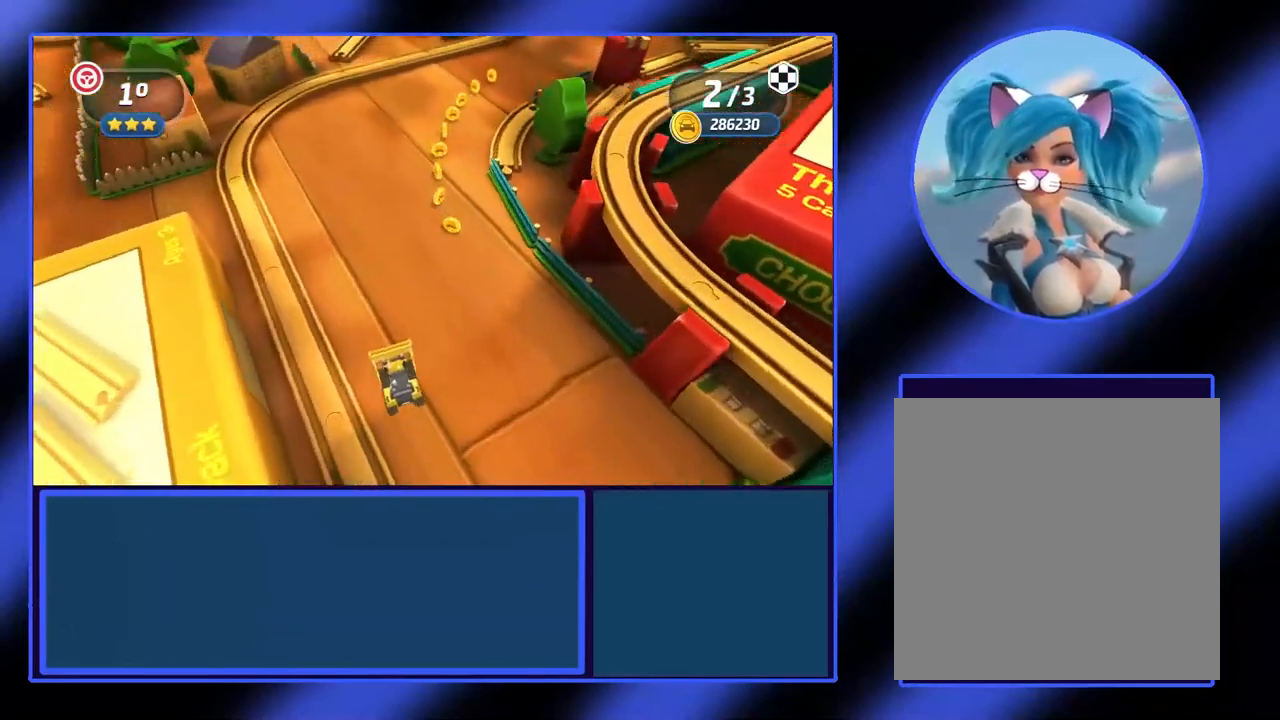
{"buttons": ["R2"], "left_stick": "center", "events": [[100, "left_stick", "right"], [400, "left_stick", "center"]]}
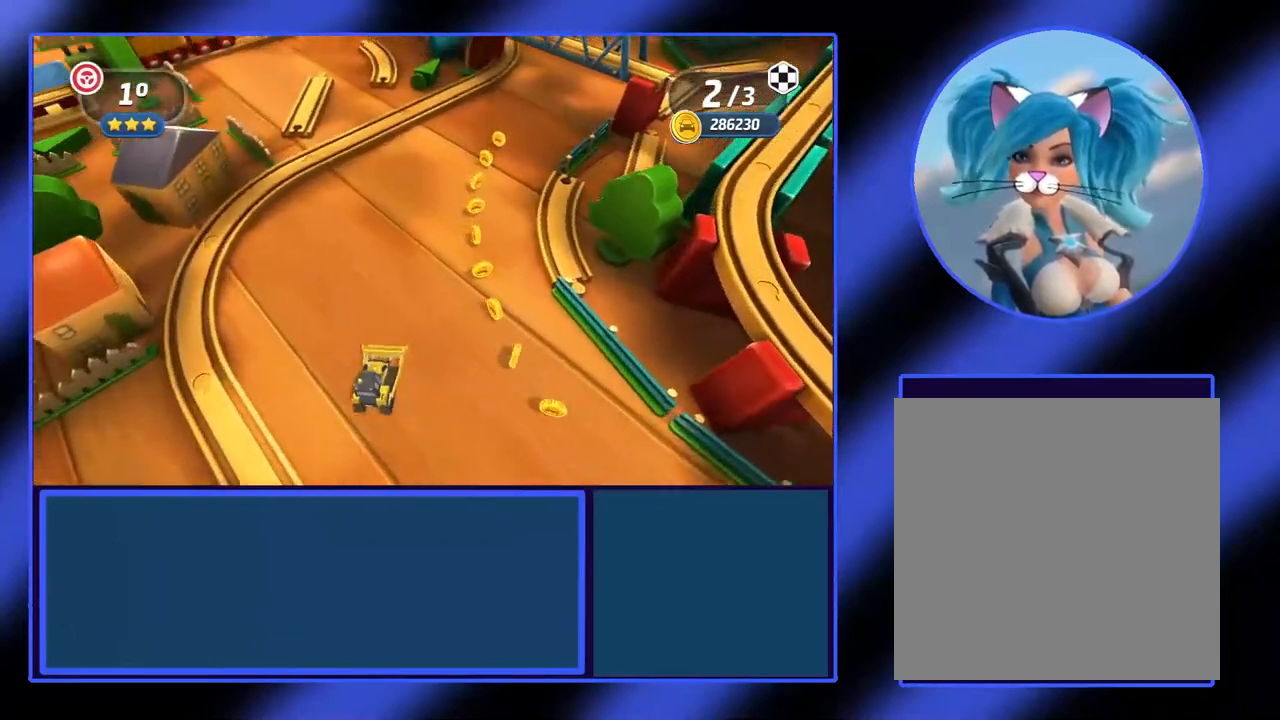
{"buttons": ["R2"], "left_stick": "center", "events": [[67, "left_stick", "right"], [333, "left_stick", "center"]]}
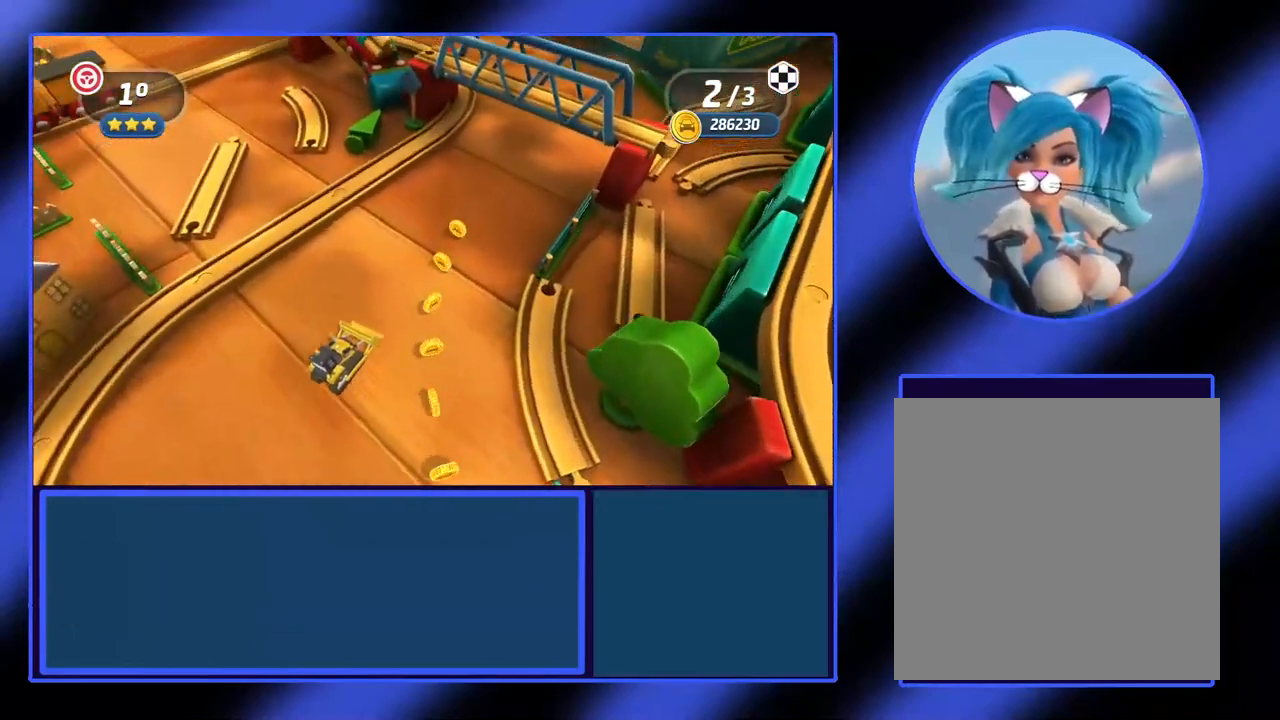
{"buttons": ["R2"], "left_stick": "center", "events": [[67, "left_stick", "down-right"], [167, "left_stick", "center"]]}
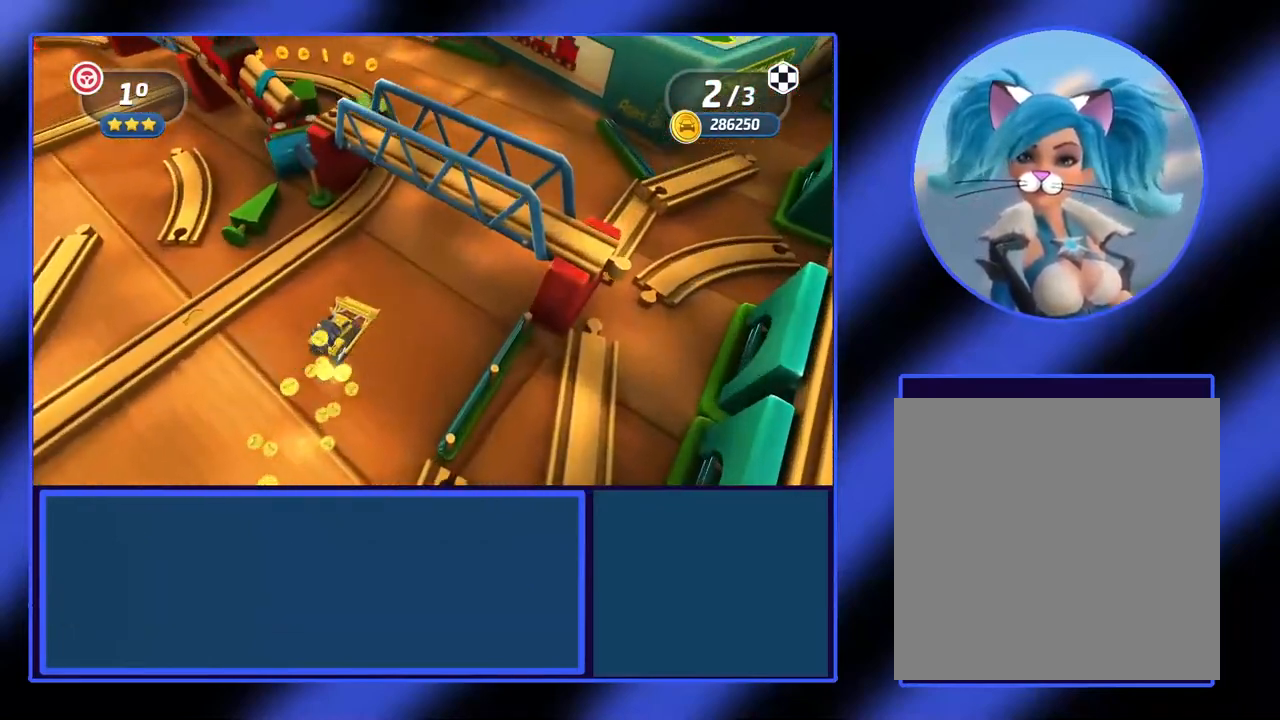
{"buttons": ["R2"], "left_stick": "center", "events": [[167, "left_stick", "left"], [500, "left_stick", "center"]]}
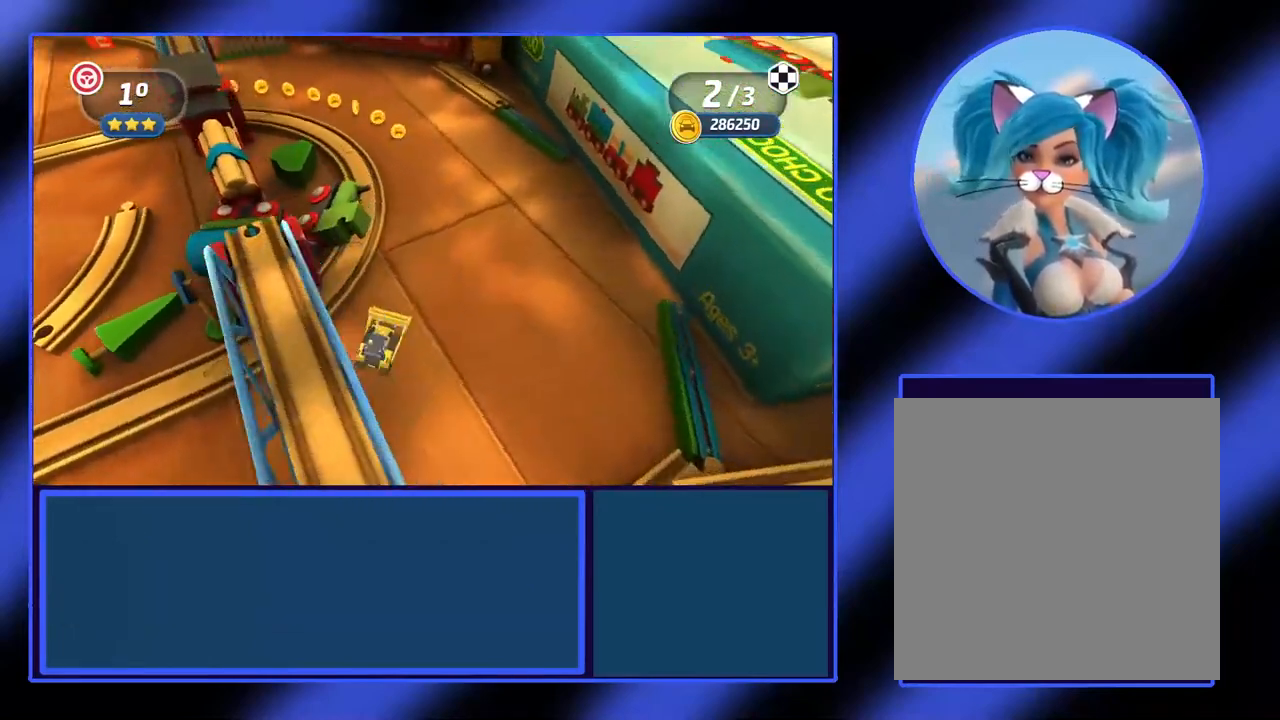
{"buttons": ["R2"], "left_stick": "left", "events": [[133, "left_stick", "left"], [333, "left_stick", "center"], [400, "left_stick", "left"]]}
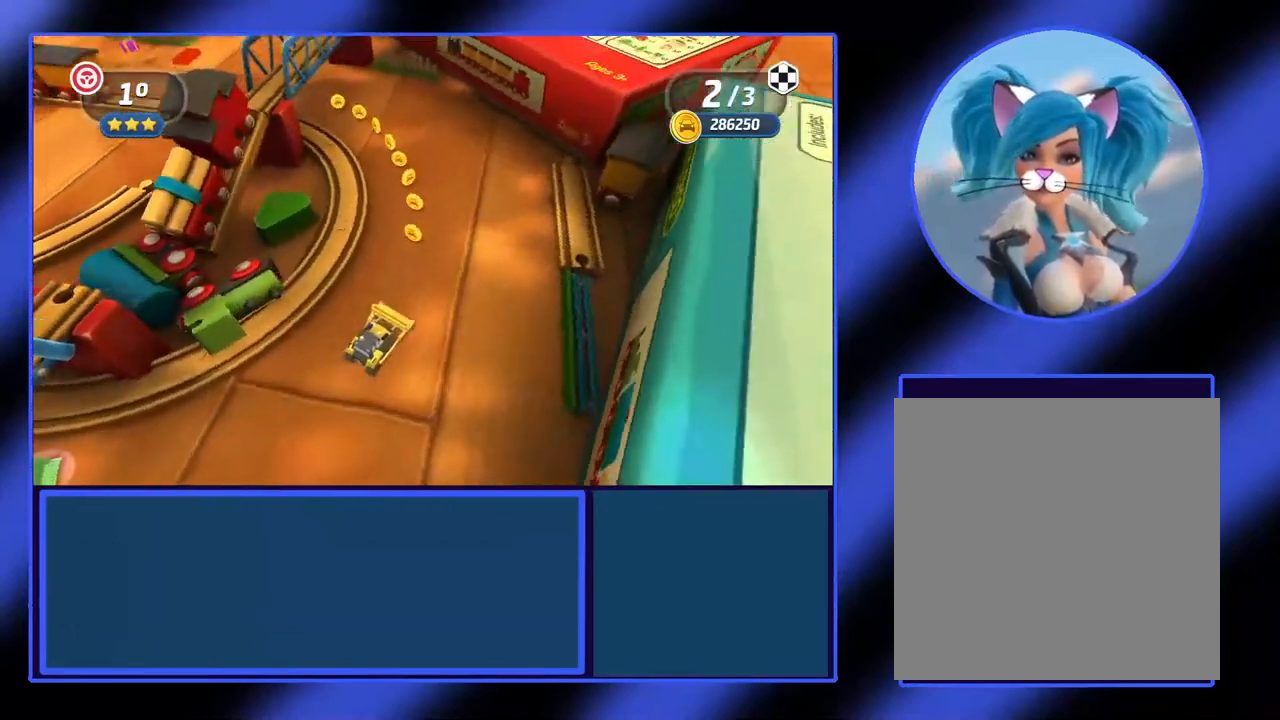
{"buttons": ["R2"], "left_stick": "center", "events": [[500, "left_stick", "center"]]}
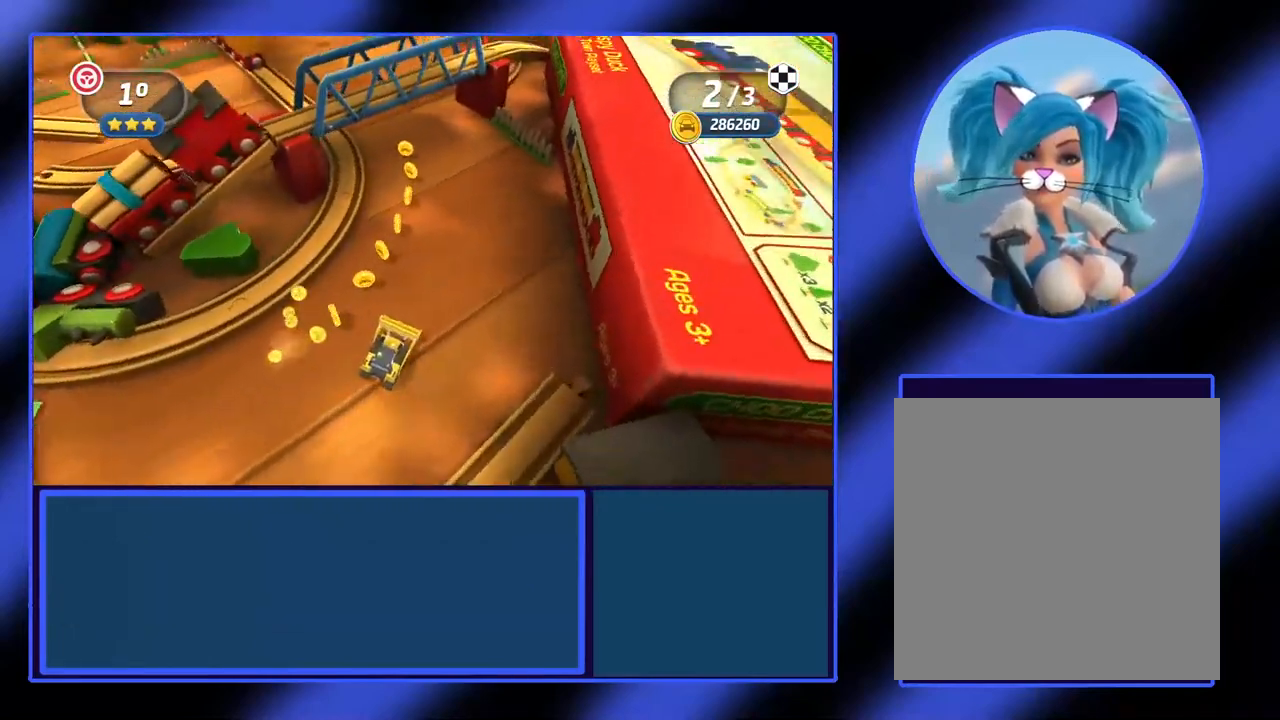
{"buttons": ["R2"], "left_stick": "left", "events": [[300, "left_stick", "left"]]}
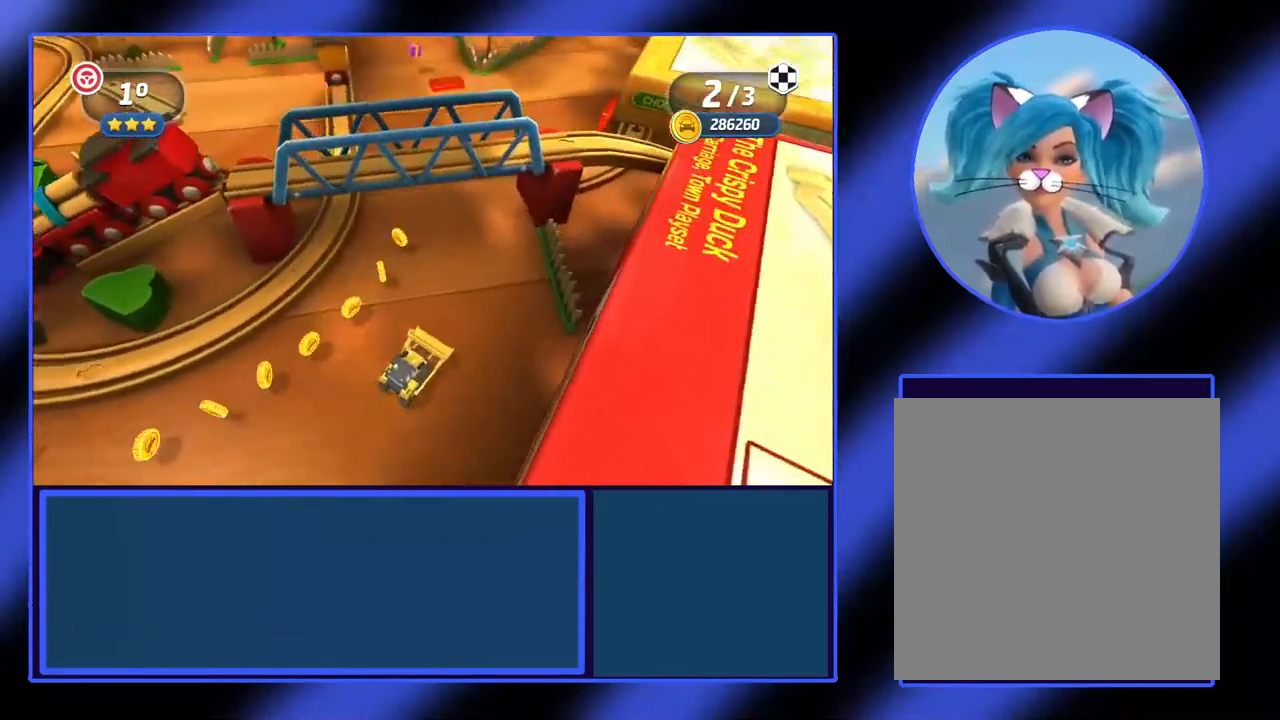
{"buttons": ["R2"], "left_stick": "center", "events": [[300, "left_stick", "center"]]}
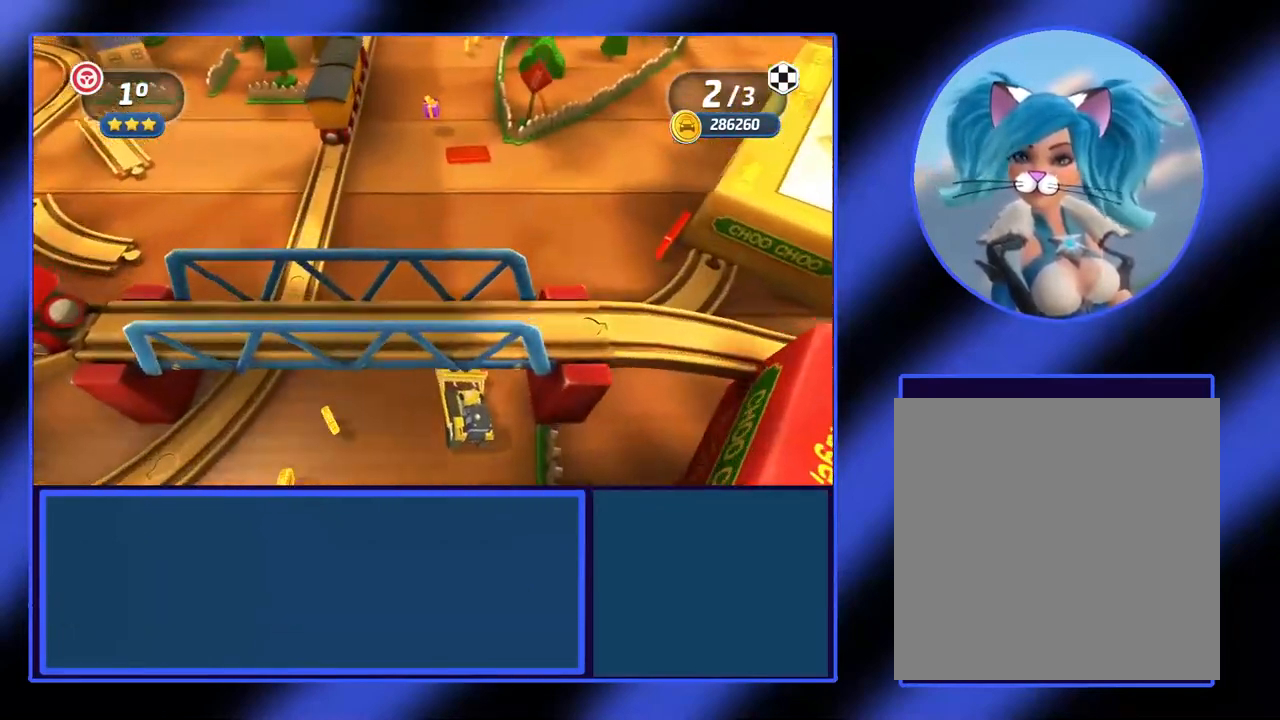
{"buttons": ["R2"], "left_stick": "right", "events": [[33, "left_stick", "right"]]}
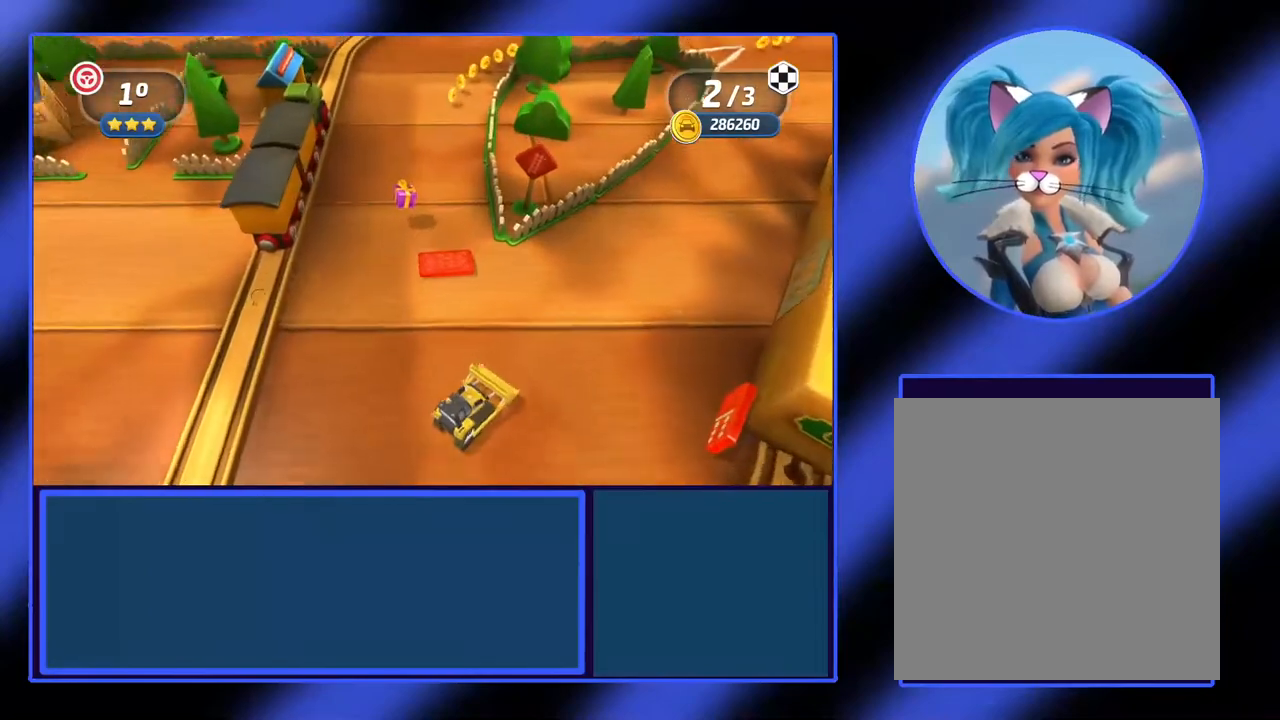
{"buttons": ["R2"], "left_stick": "center", "events": [[67, "left_stick", "center"], [300, "left_stick", "left"], [467, "left_stick", "center"]]}
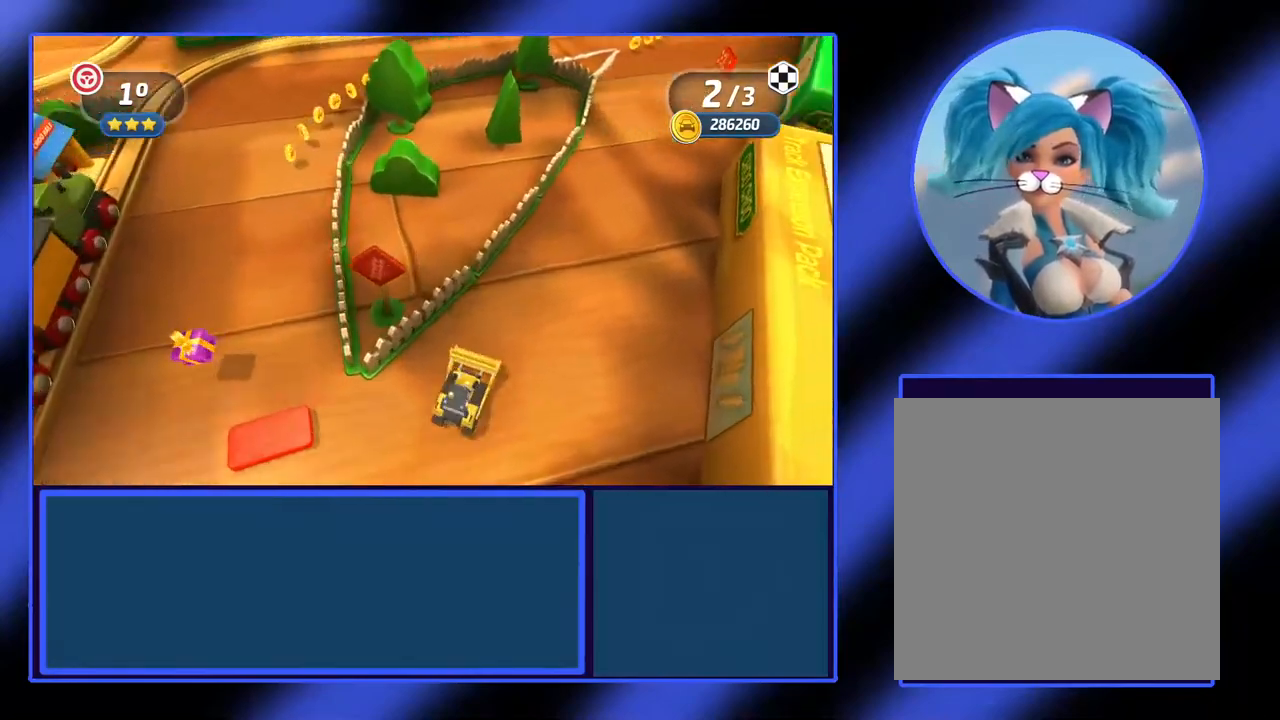
{"buttons": ["R2"], "left_stick": "center", "events": [[133, "left_stick", "right"], [300, "left_stick", "center"]]}
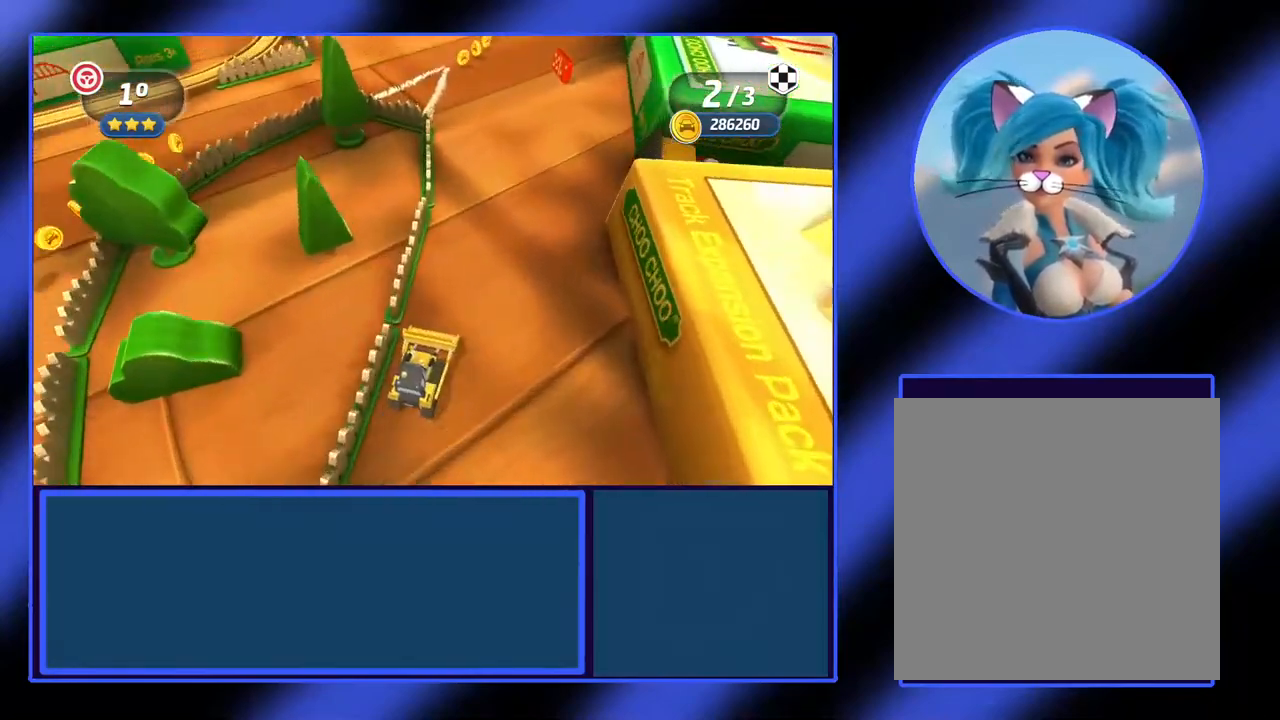
{"buttons": ["R2"], "left_stick": "left", "events": [[67, "left_stick", "left"], [367, "left_stick", "center"], [467, "left_stick", "left"]]}